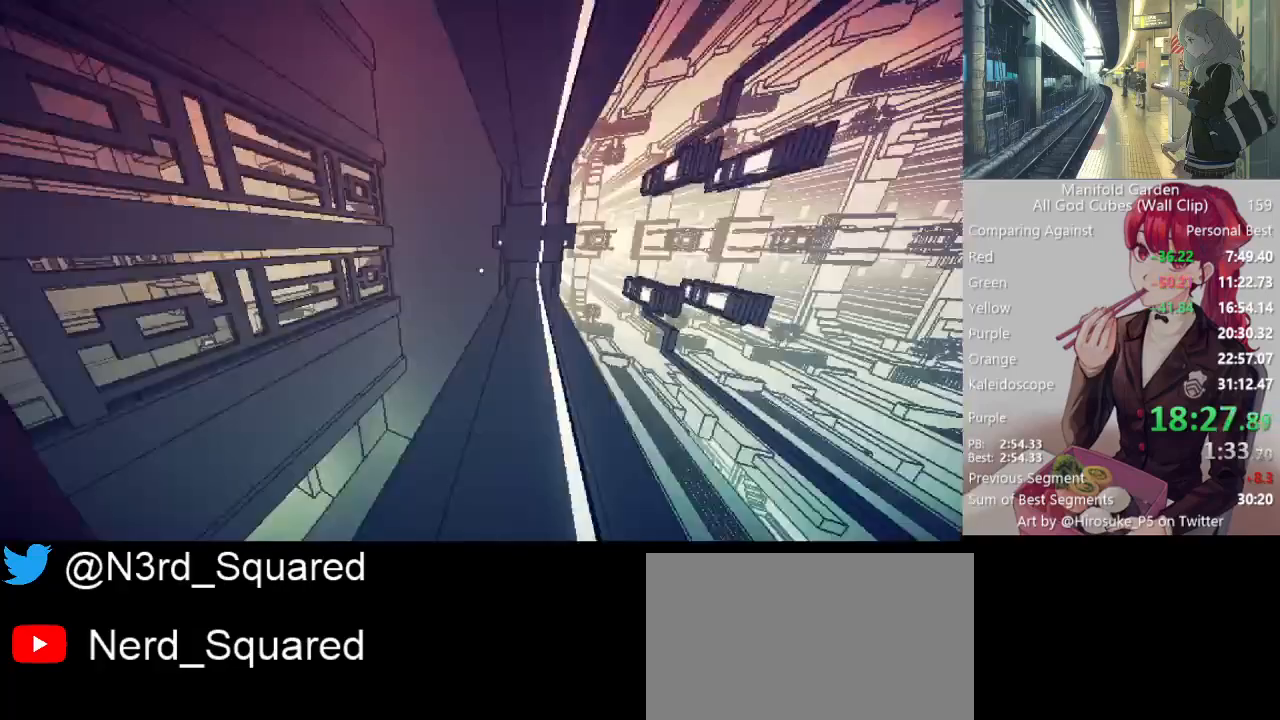
Gameplay with keyboard and mouse; each line is a JSON object with the keys and mouse buttons held at the frame after it. "events" lists presses ("down") and releases ("up") of "1", "2", "3", "4", "5", "a", "alt", "c", "caps_lock", "ctrl", "d", "e", "f", "g", "q", "r", "s", "shift", "space", "t", "tab", "v", "w", "x", "z", "mouse_left", "mouse_wheel" and "mouse_right" between this image and that frame as [ms after this image, input, new state], when the widget could be followed in between. "mouse_left", "mouse_wheel", "mouse_right" = the "left", "wheel", "right" buttons of the "mouse" list. No other keys are recorded. "wheel" means that the mouse wheel is clicked or scrolled. Not read: mouse_move.
{"keys": ["shift", "w"], "mouse": [], "events": [[33, "mouse_right", "up"], [33, "shift", "down"], [33, "w", "down"]]}
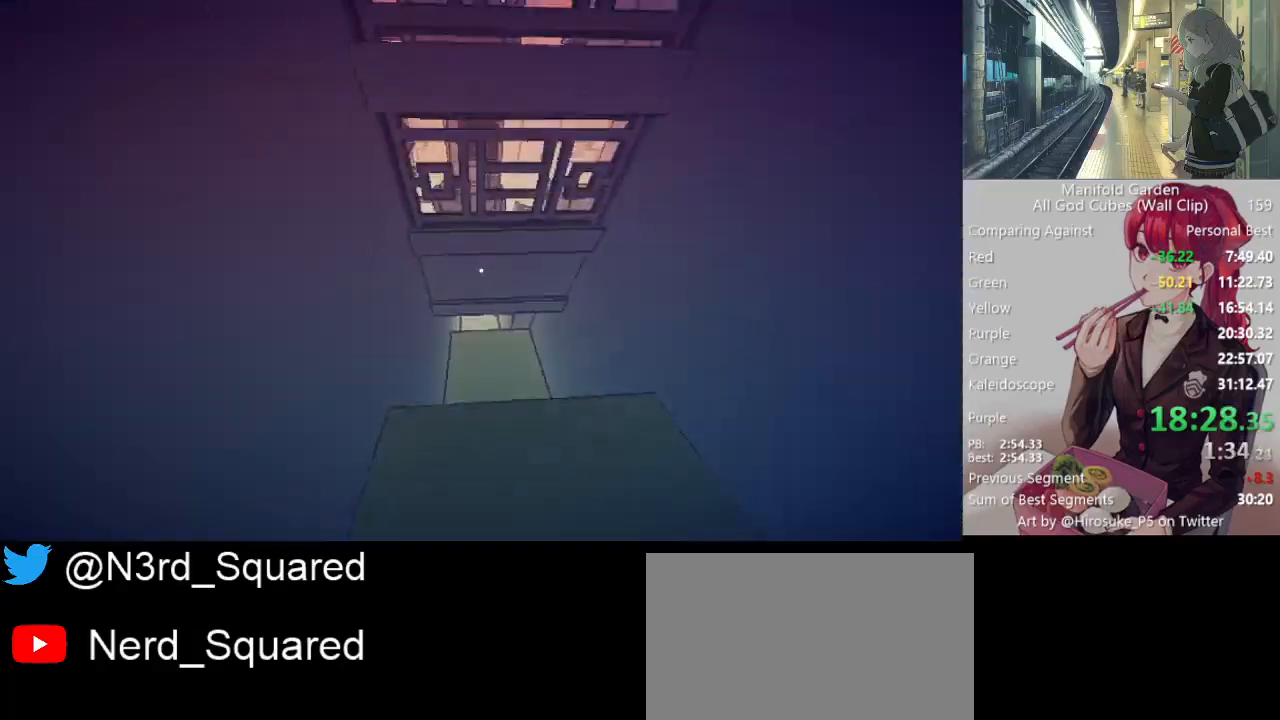
{"keys": ["shift", "w"], "mouse": [], "events": []}
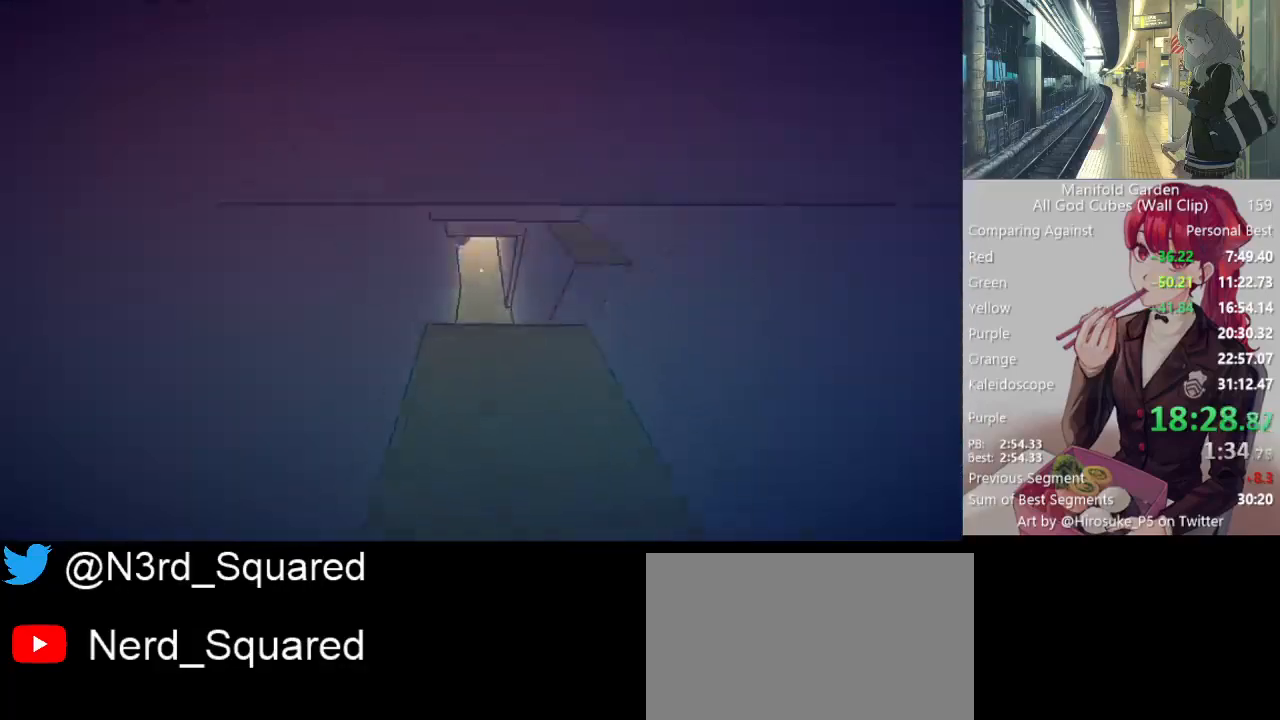
{"keys": ["d", "shift", "w"], "mouse": [], "events": [[433, "d", "down"]]}
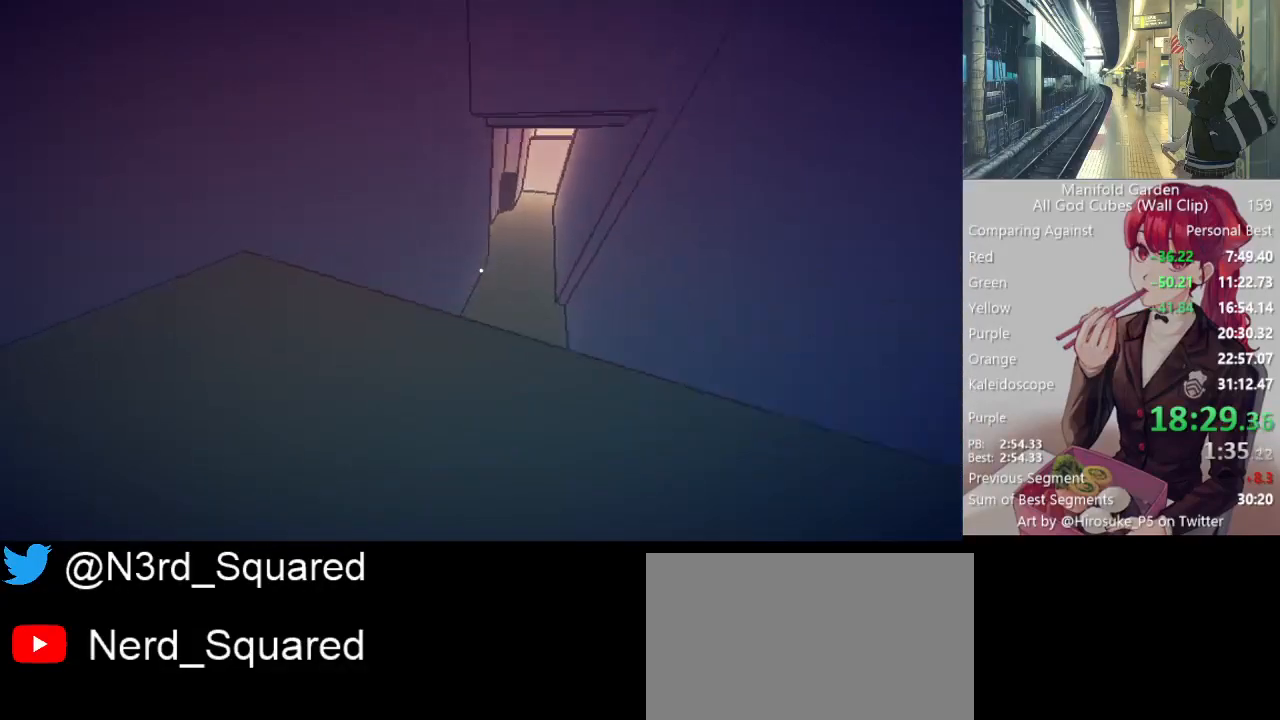
{"keys": ["a", "shift", "w"], "mouse": ["right"], "events": [[267, "d", "up"], [500, "a", "down"], [500, "mouse_right", "down"]]}
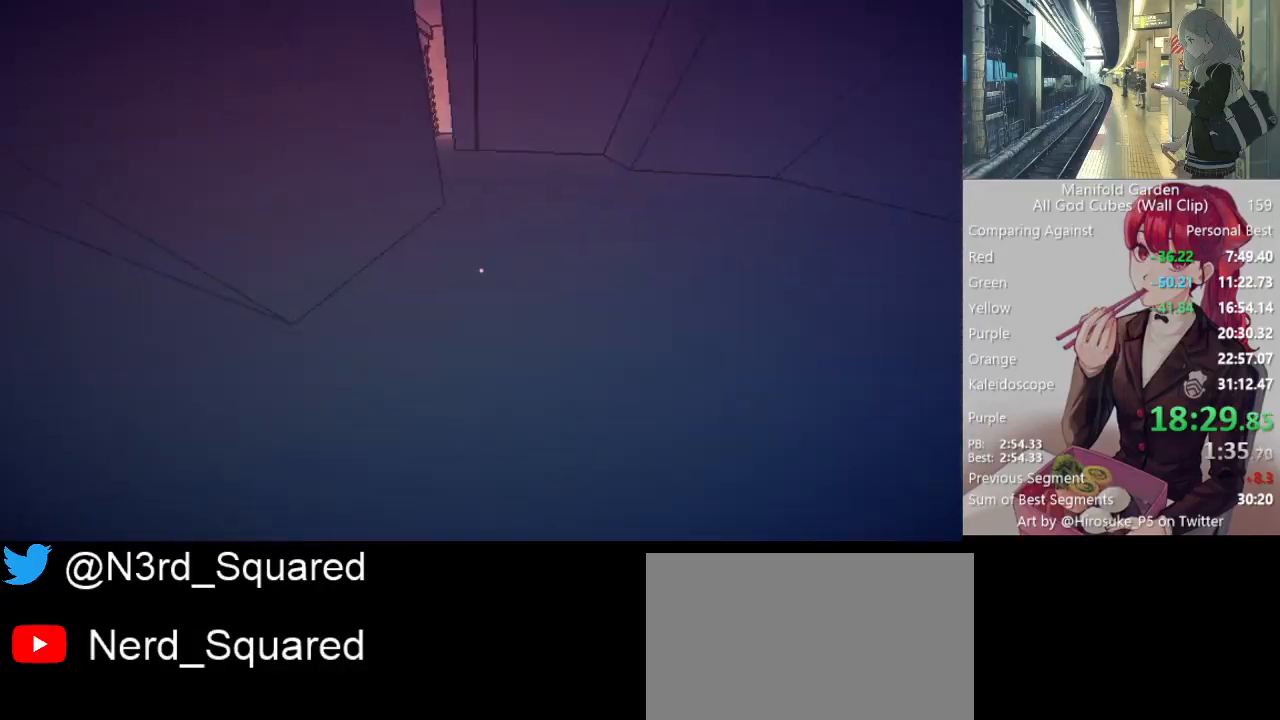
{"keys": ["shift", "w"], "mouse": [], "events": [[100, "mouse_right", "up"], [183, "a", "up"]]}
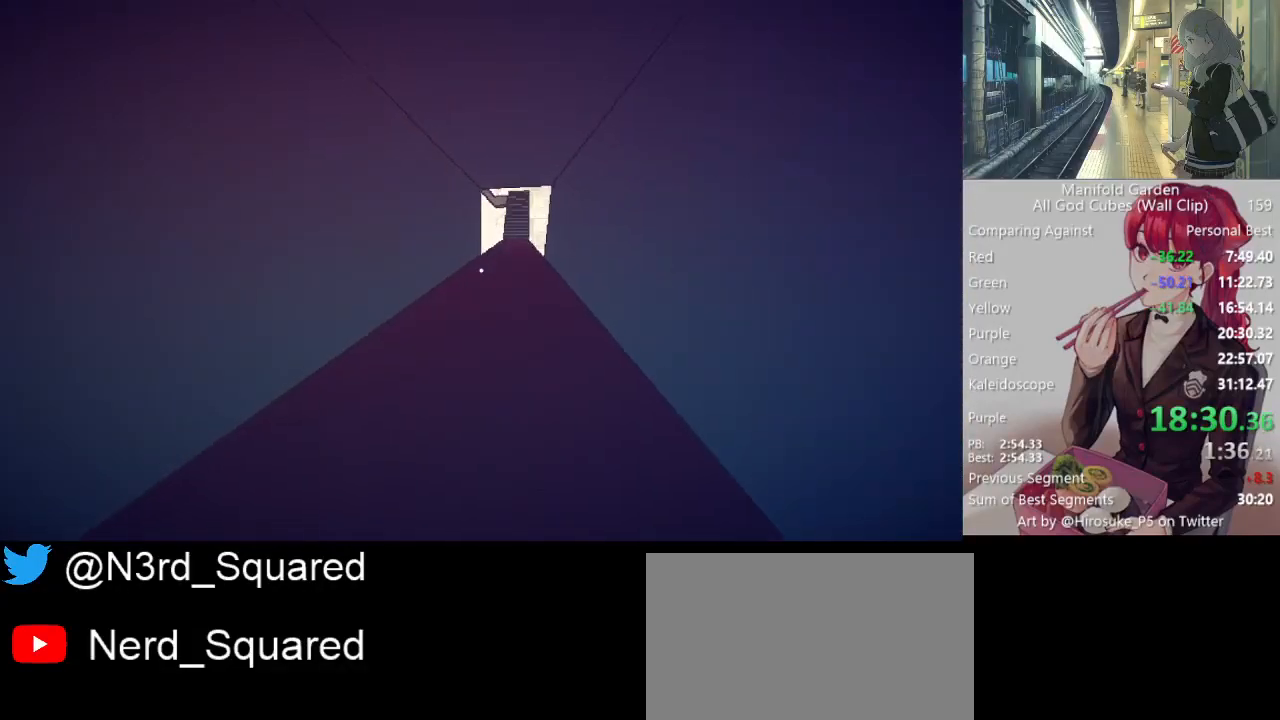
{"keys": ["shift", "w"], "mouse": [], "events": []}
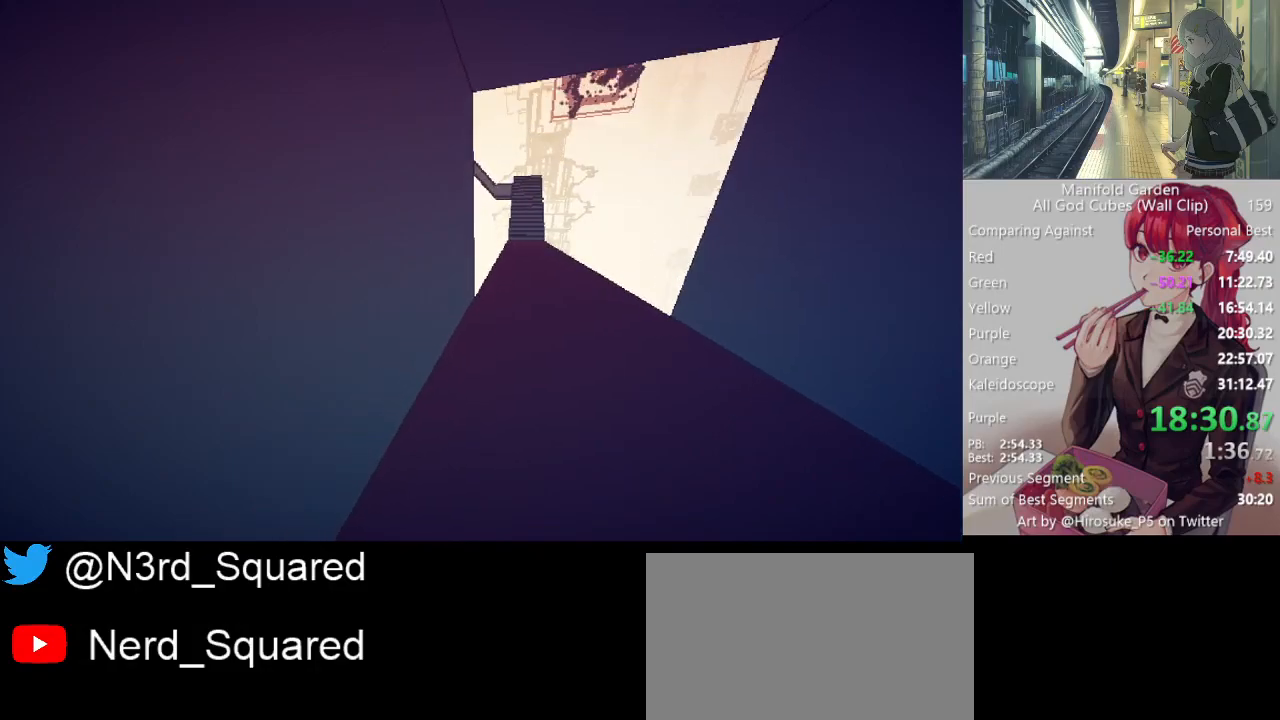
{"keys": ["shift", "w"], "mouse": [], "events": []}
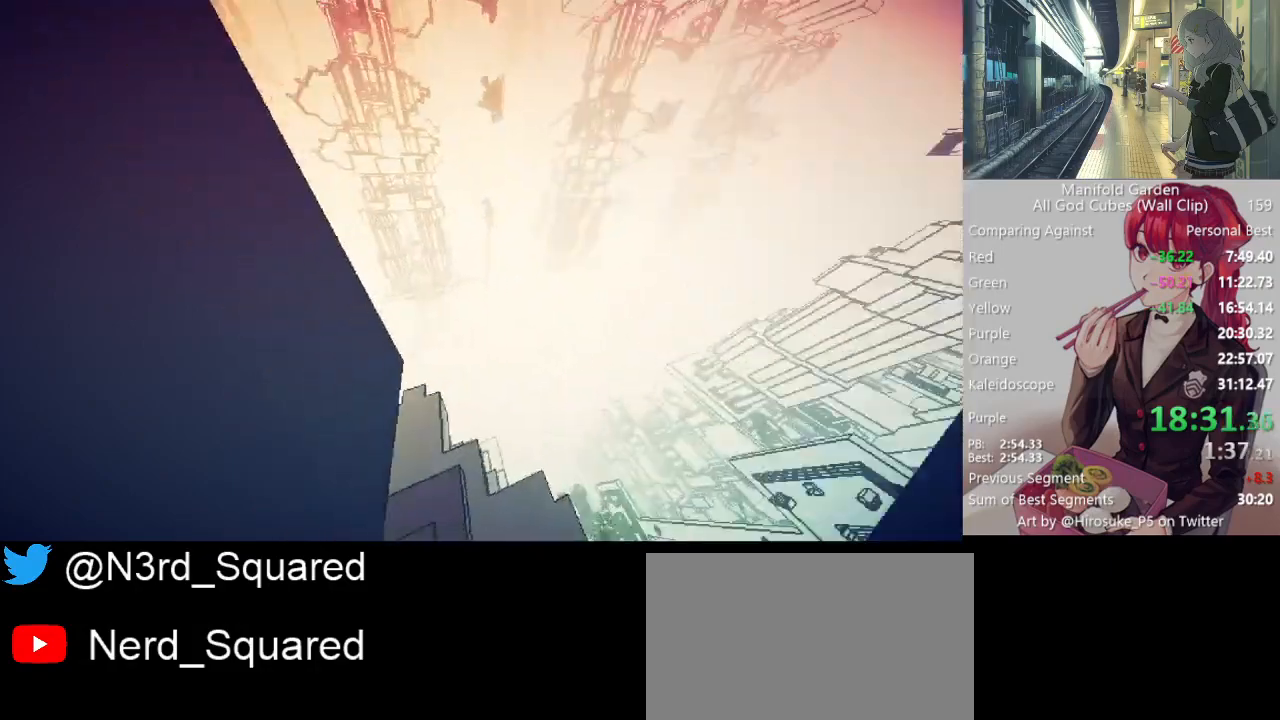
{"keys": ["shift", "w"], "mouse": [], "events": []}
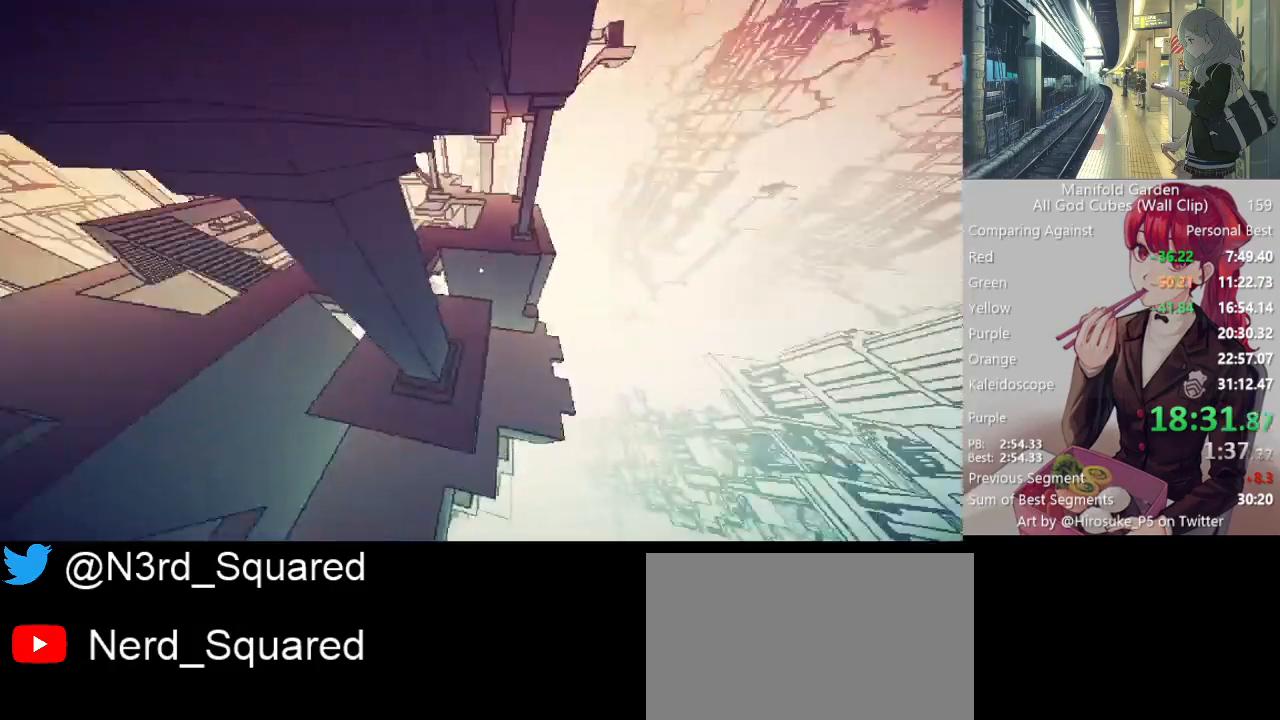
{"keys": ["shift", "w"], "mouse": [], "events": []}
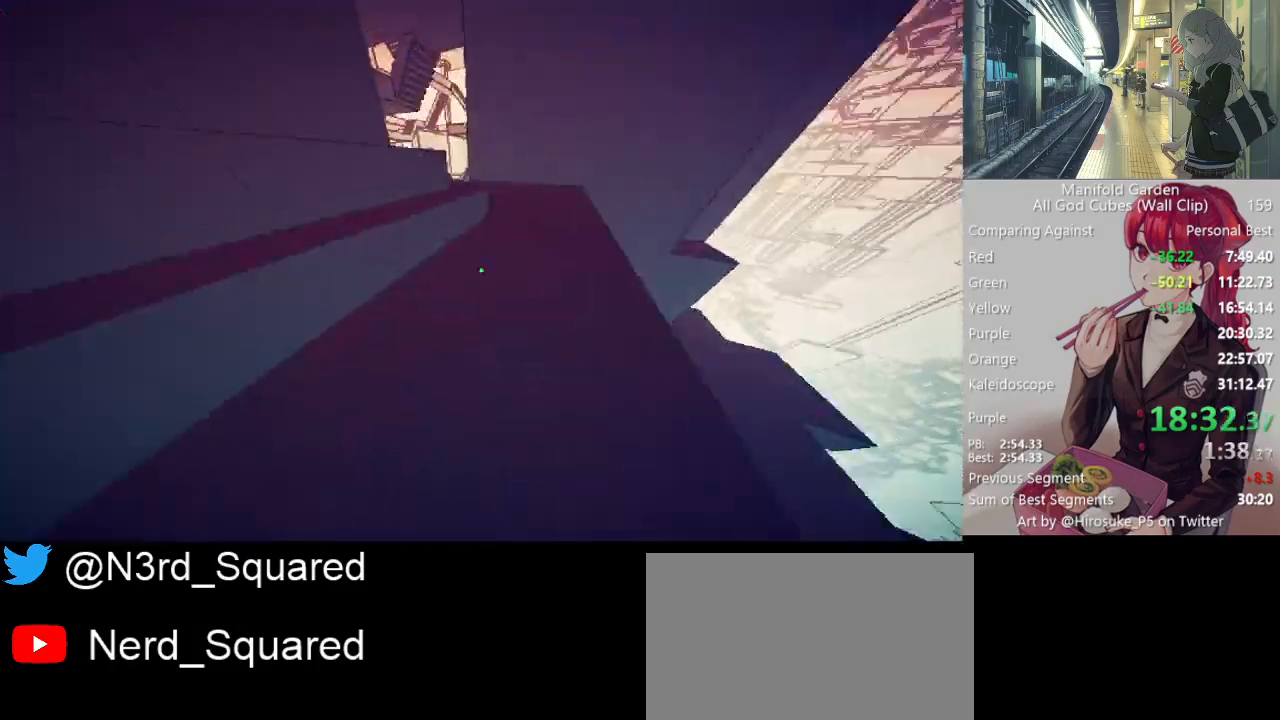
{"keys": ["shift", "w"], "mouse": [], "events": []}
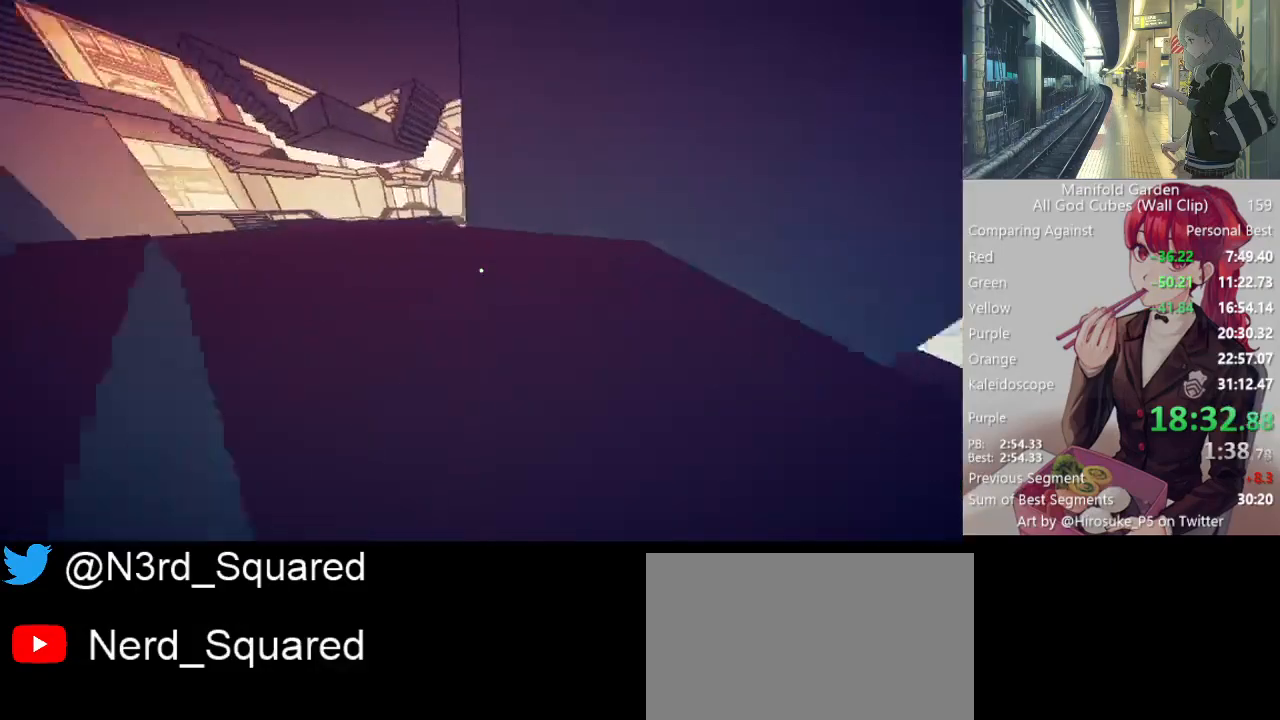
{"keys": ["shift", "w"], "mouse": [], "events": []}
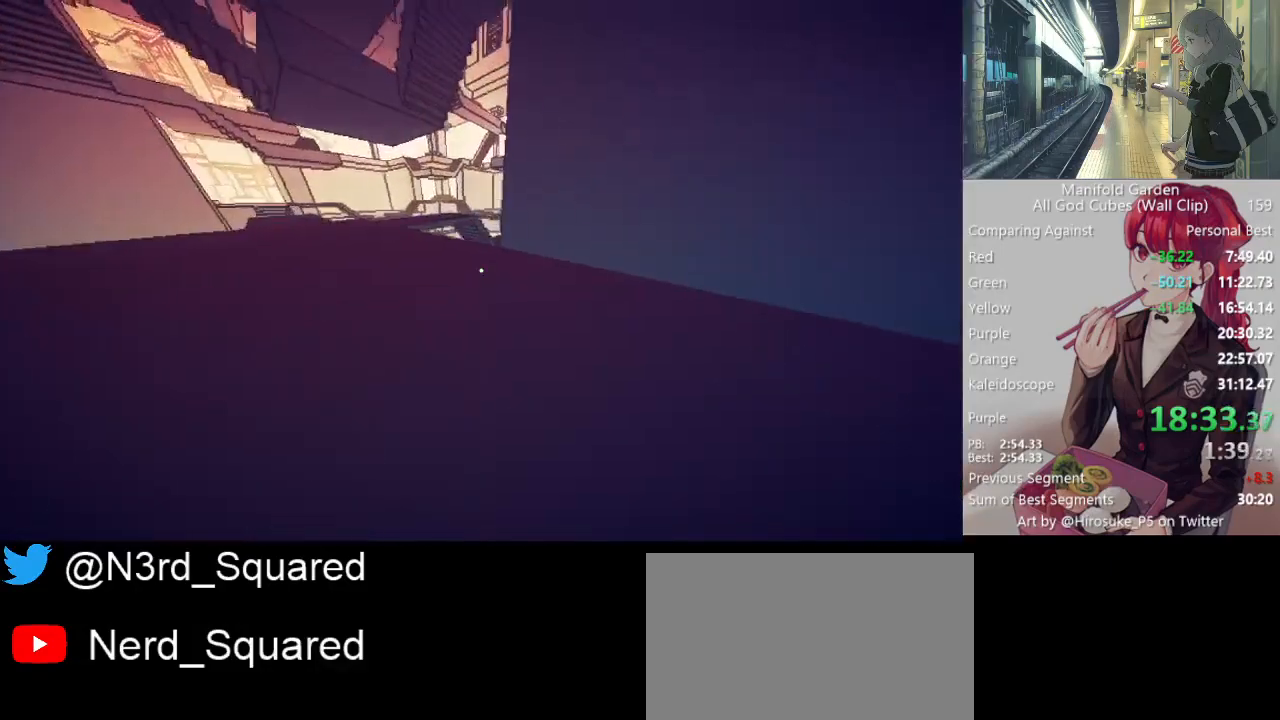
{"keys": ["shift", "w"], "mouse": [], "events": []}
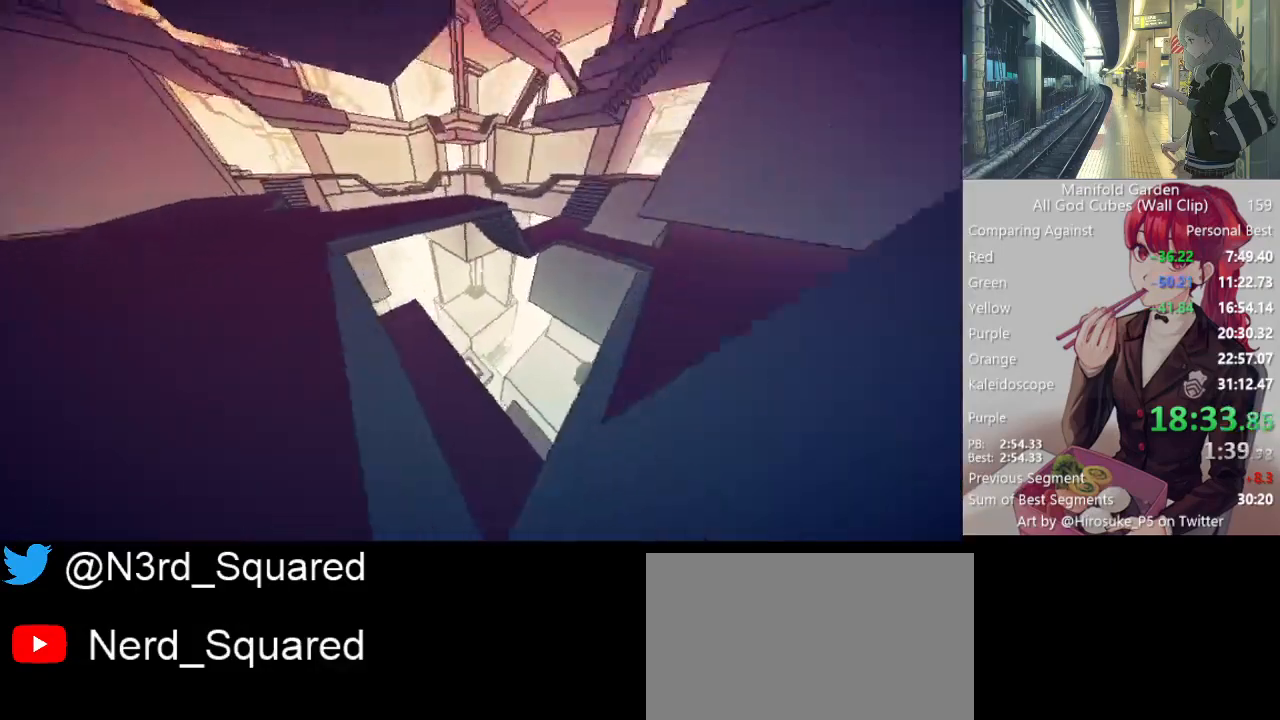
{"keys": ["d", "shift", "w"], "mouse": [], "events": [[33, "d", "down"]]}
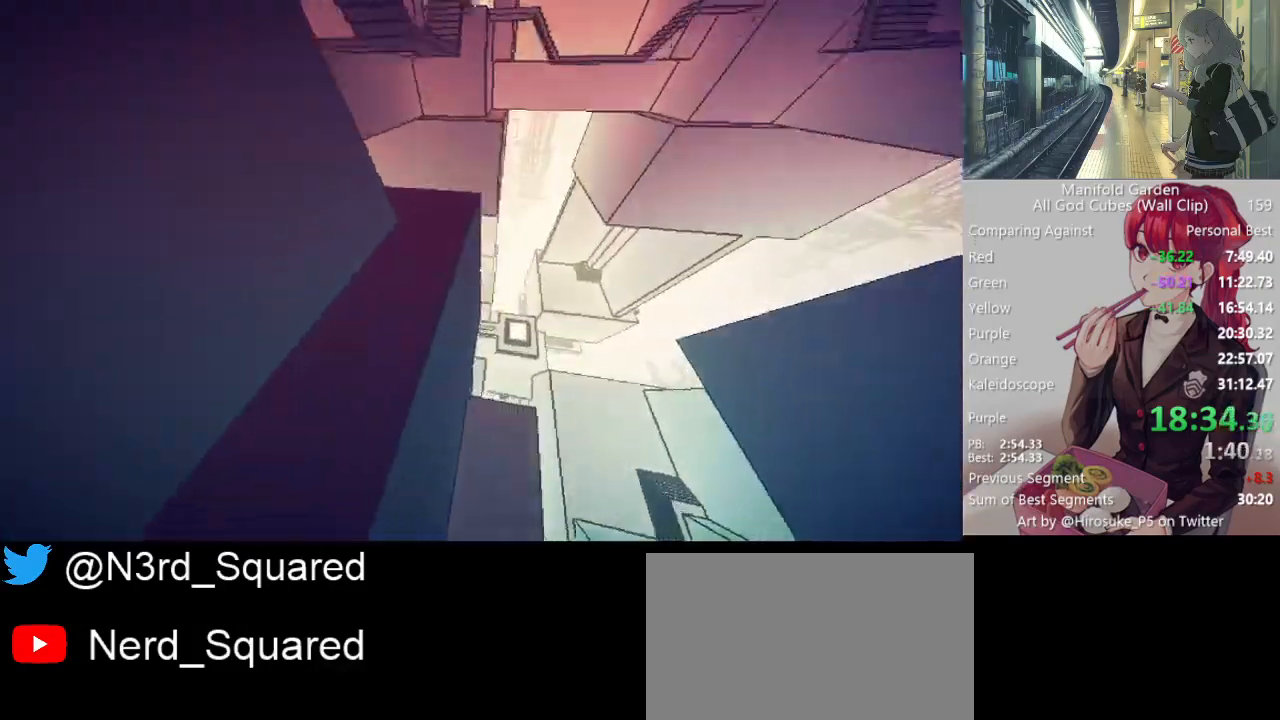
{"keys": ["shift", "w"], "mouse": [], "events": [[150, "d", "up"]]}
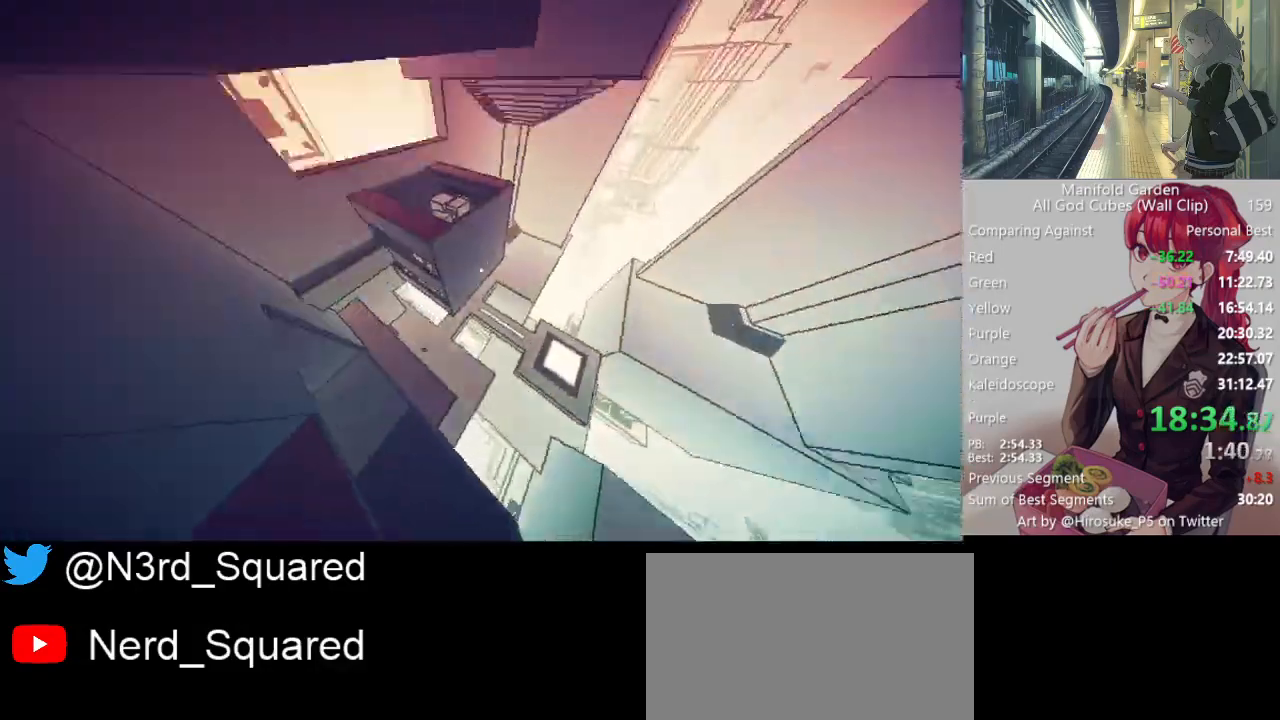
{"keys": ["shift", "w"], "mouse": [], "events": [[200, "a", "down"], [400, "a", "up"]]}
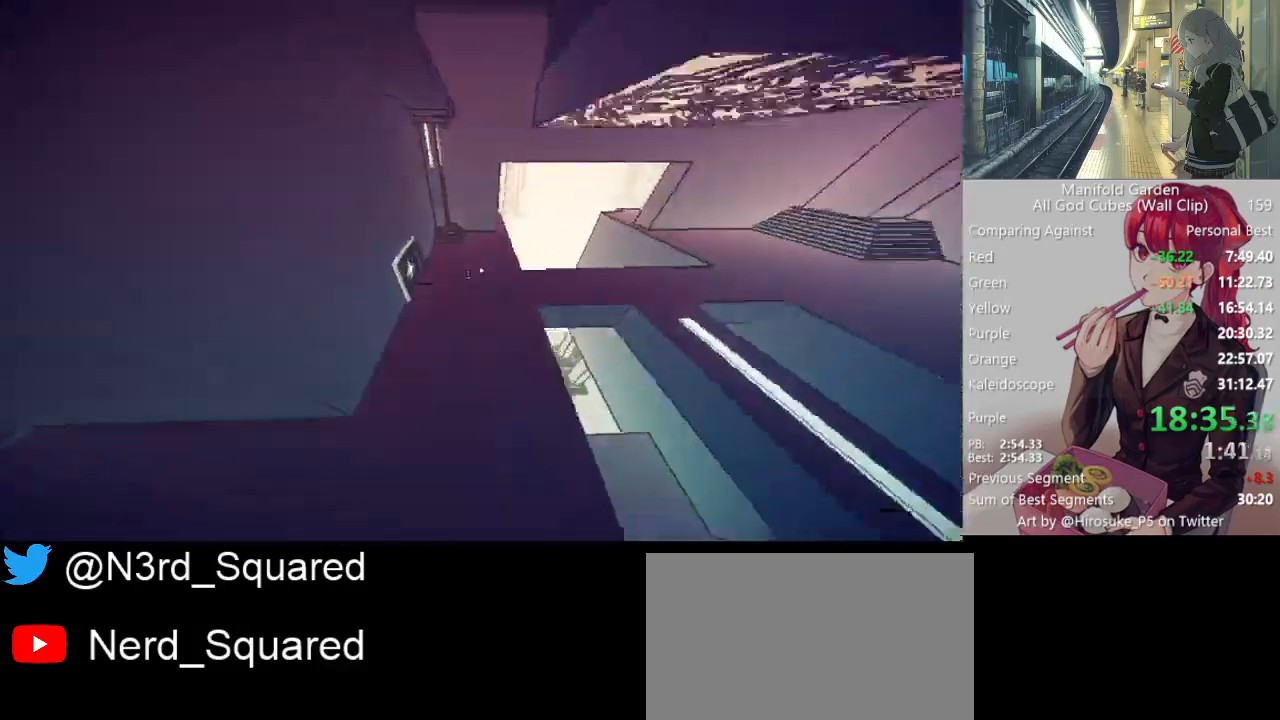
{"keys": ["shift", "w"], "mouse": [], "events": []}
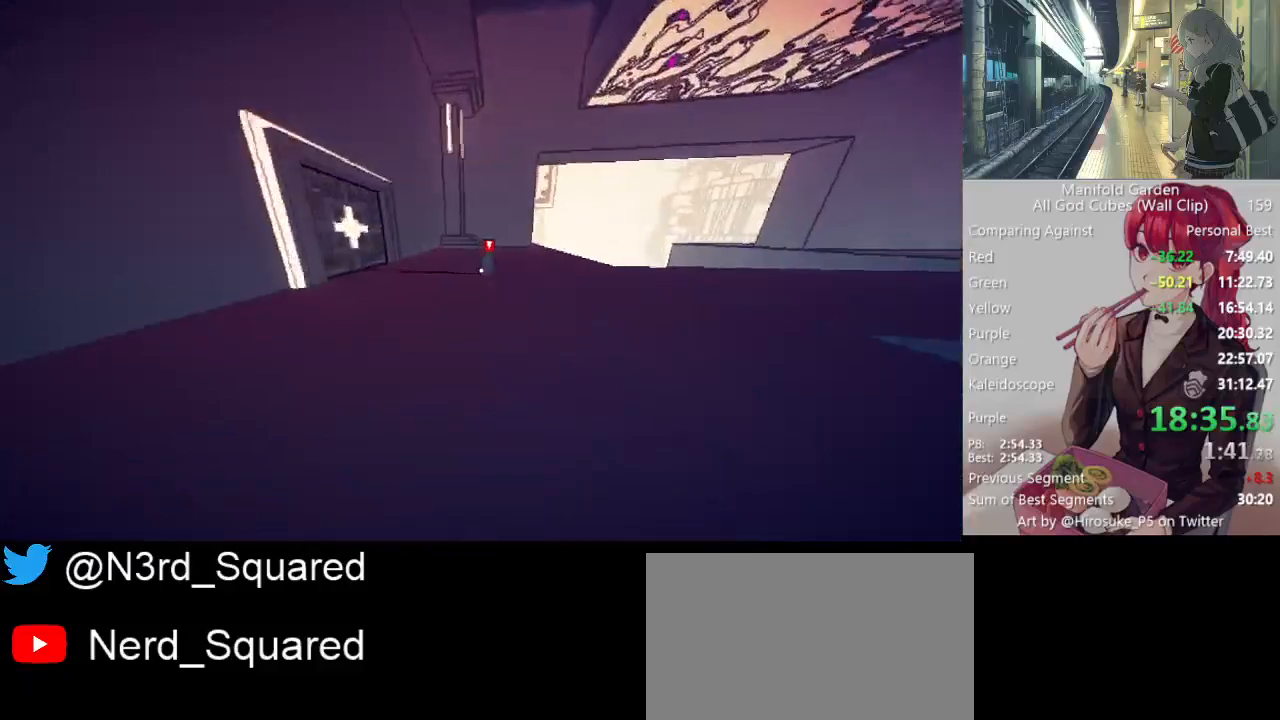
{"keys": ["shift", "w"], "mouse": [], "events": [[333, "mouse_left", "down"], [383, "a", "down"], [433, "mouse_left", "up"], [467, "a", "up"]]}
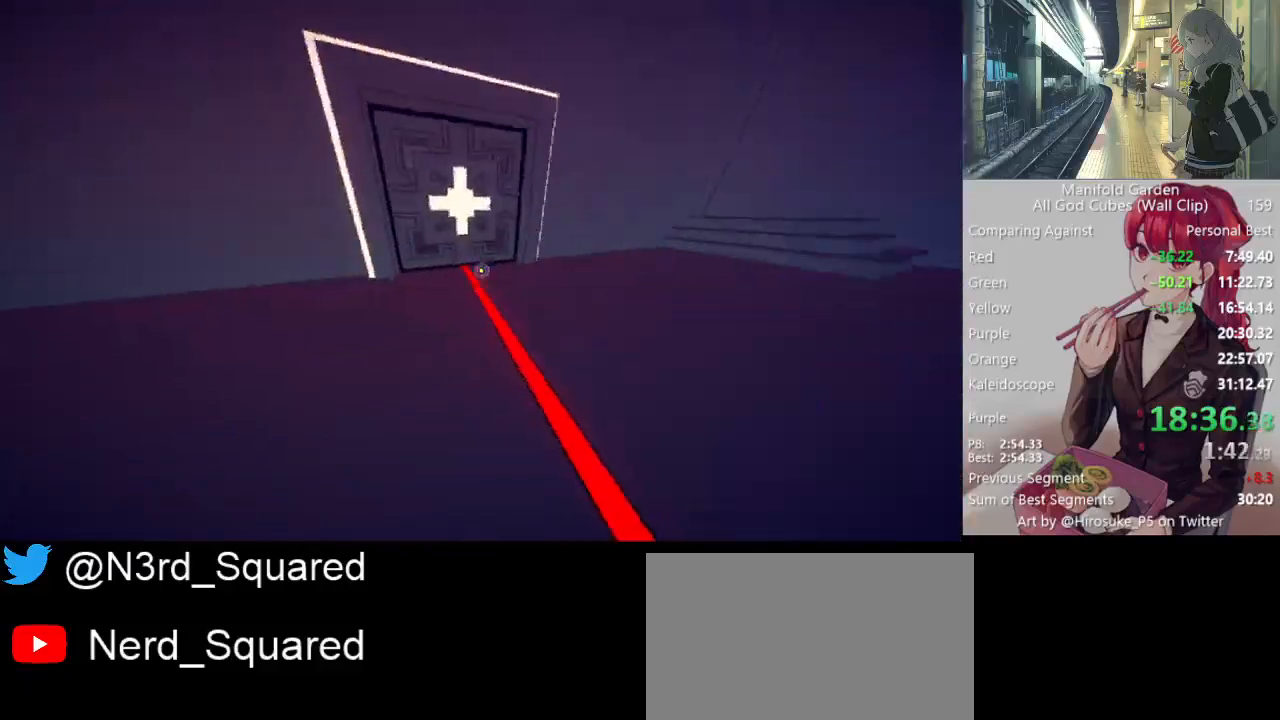
{"keys": ["shift"], "mouse": [], "events": [[250, "mouse_right", "down"], [300, "d", "down"], [350, "d", "up"], [350, "mouse_right", "up"], [350, "w", "up"]]}
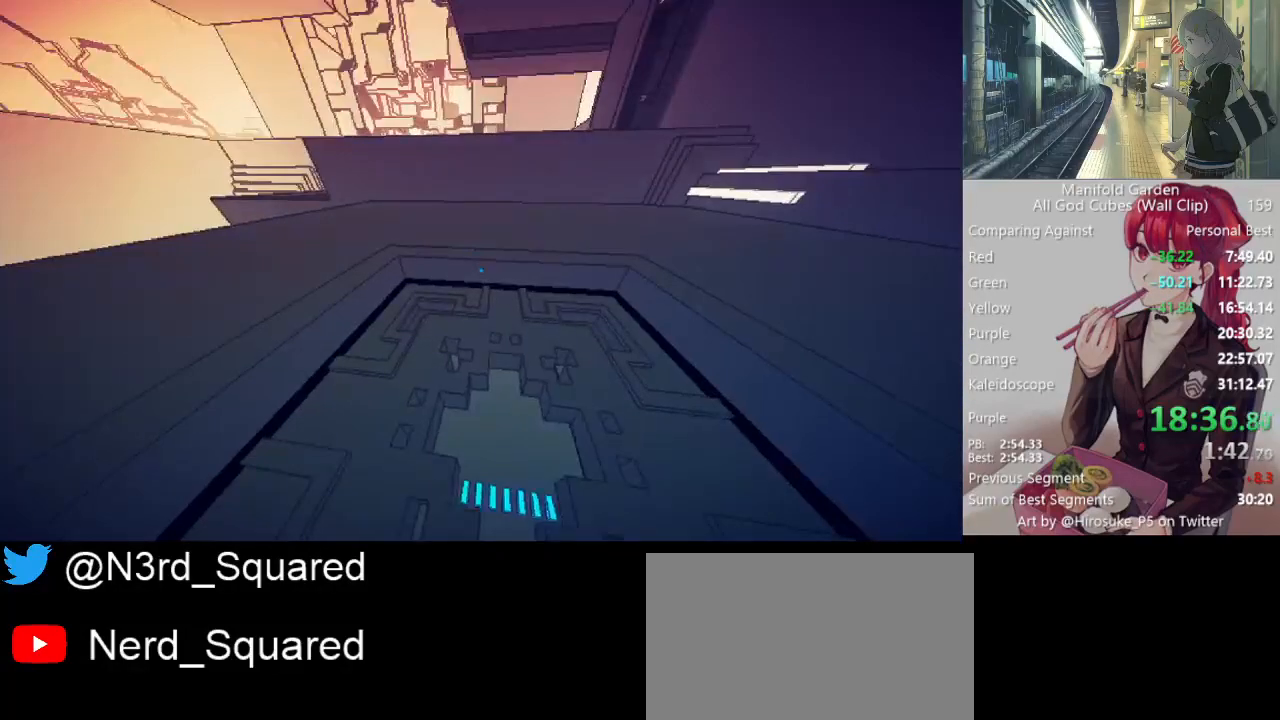
{"keys": ["shift", "w"], "mouse": [], "events": [[317, "w", "down"]]}
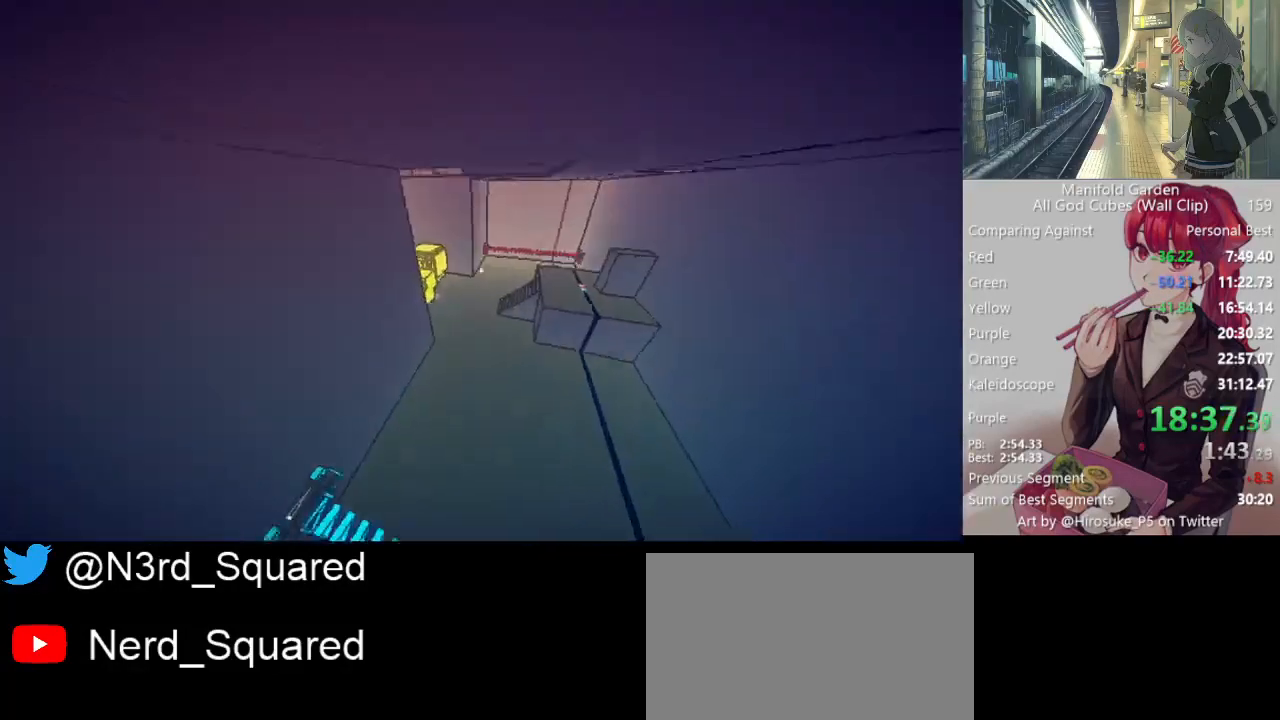
{"keys": ["shift", "w"], "mouse": [], "events": []}
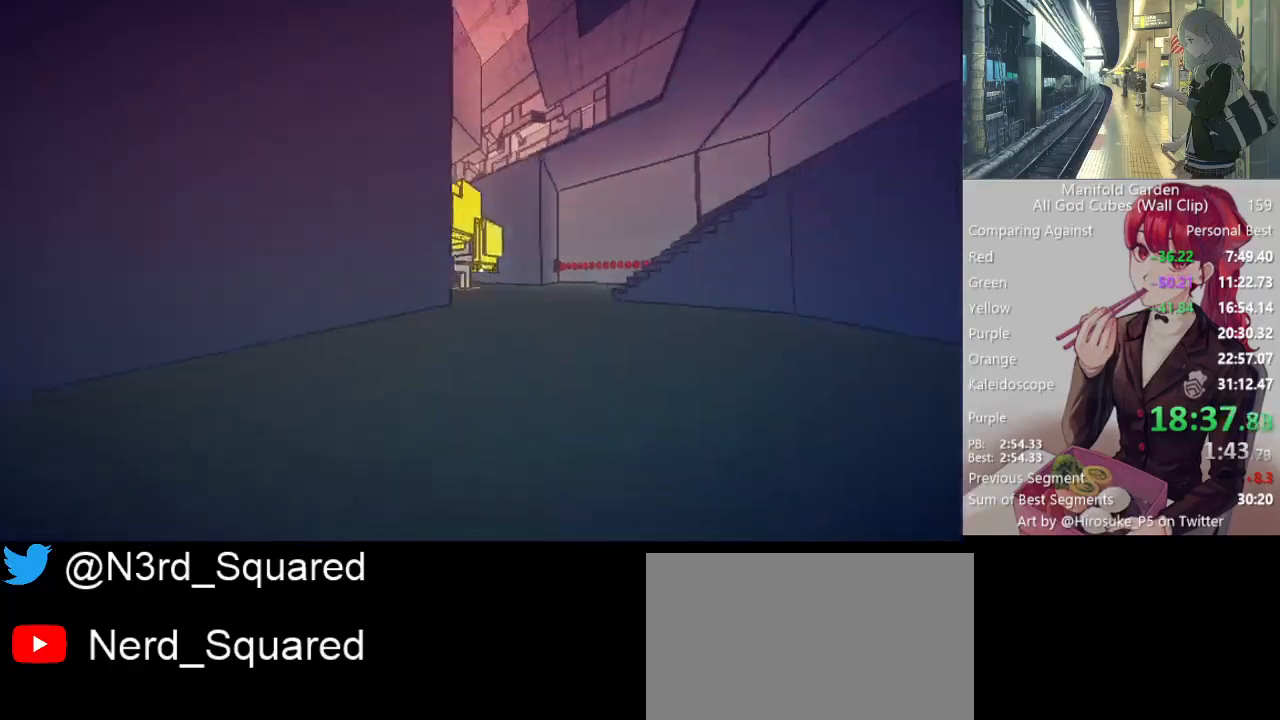
{"keys": ["shift", "w"], "mouse": [], "events": []}
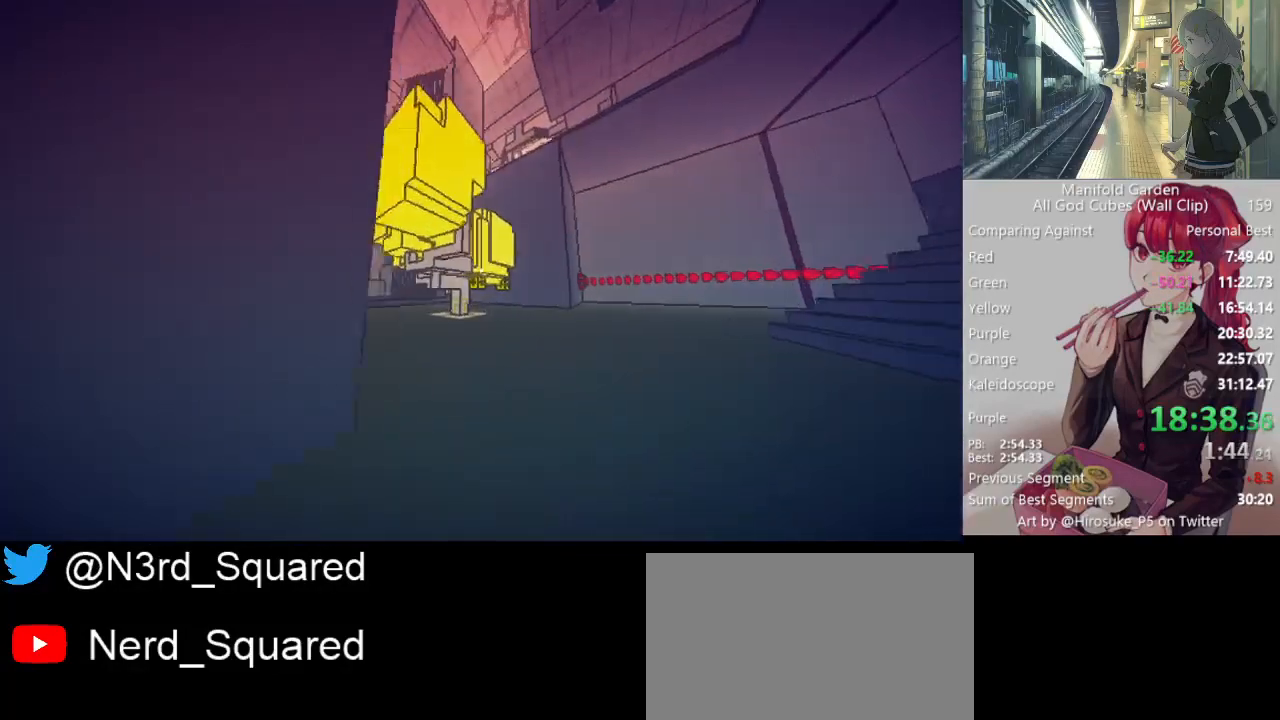
{"keys": ["shift", "w"], "mouse": [], "events": []}
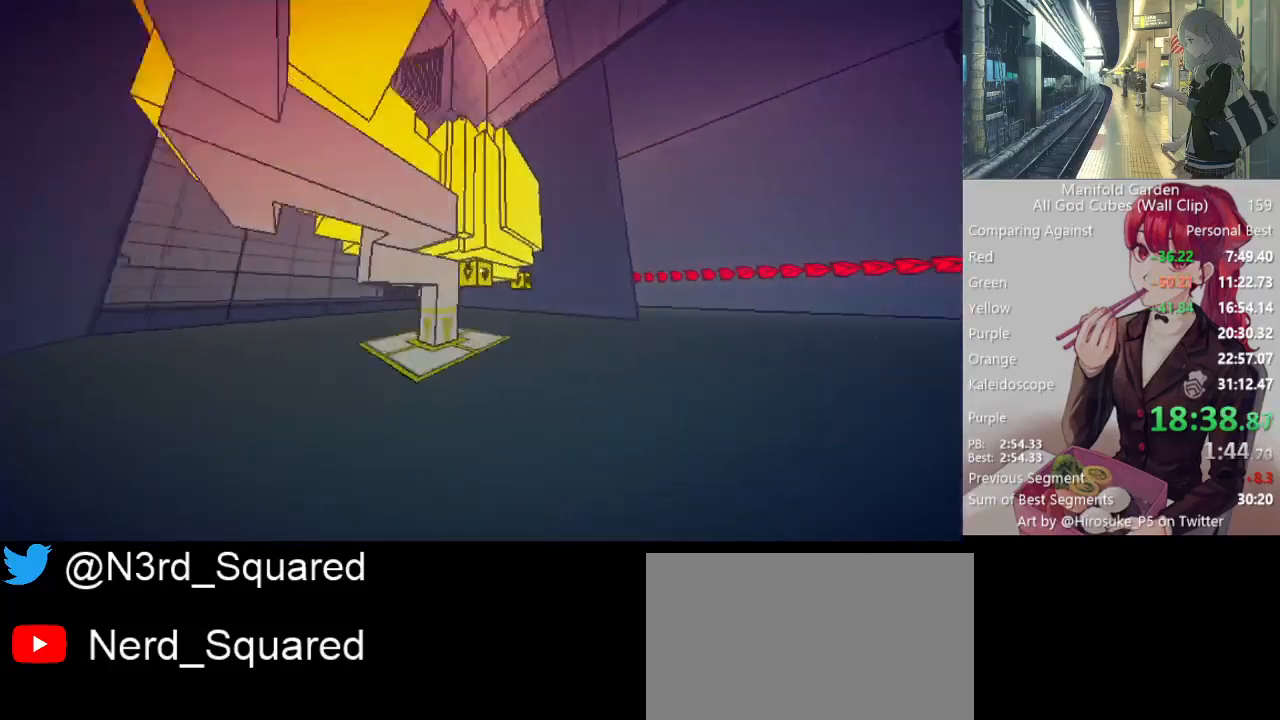
{"keys": ["d", "shift", "w"], "mouse": [], "events": [[333, "d", "down"], [333, "mouse_left", "down"], [433, "mouse_left", "up"]]}
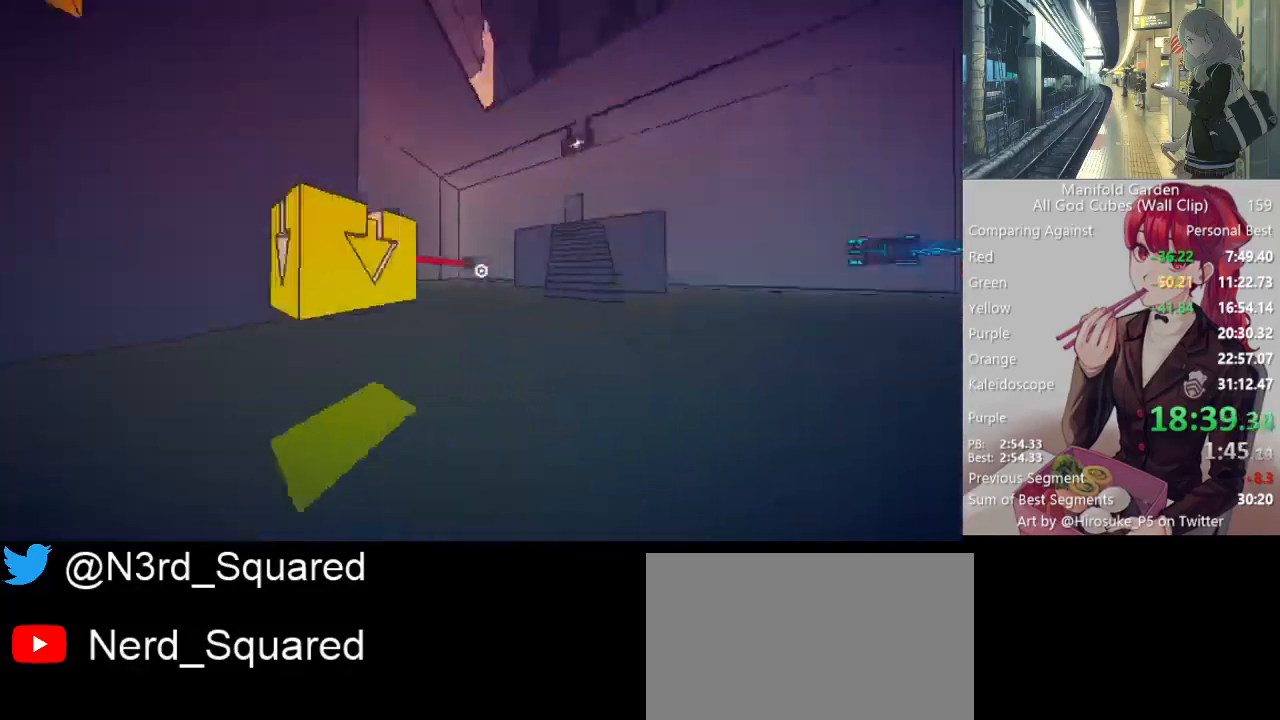
{"keys": ["shift", "w"], "mouse": [], "events": [[17, "d", "up"]]}
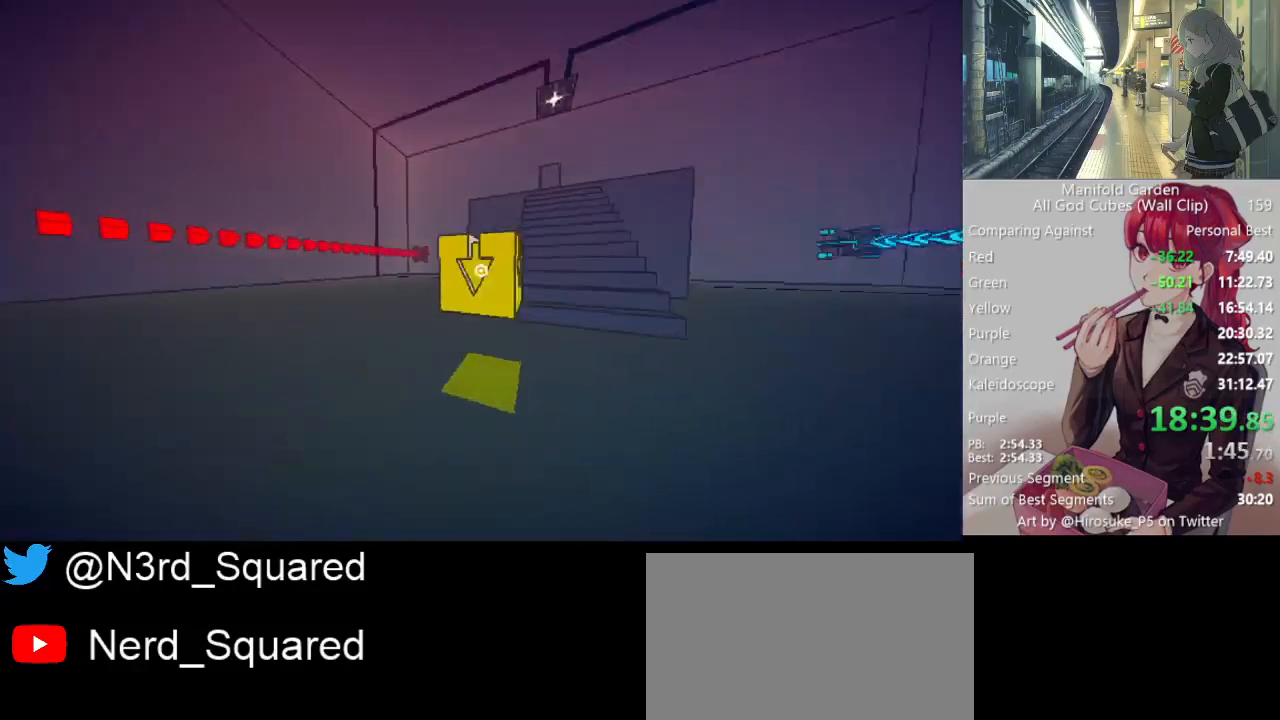
{"keys": ["d", "shift", "w"], "mouse": [], "events": [[317, "d", "down"]]}
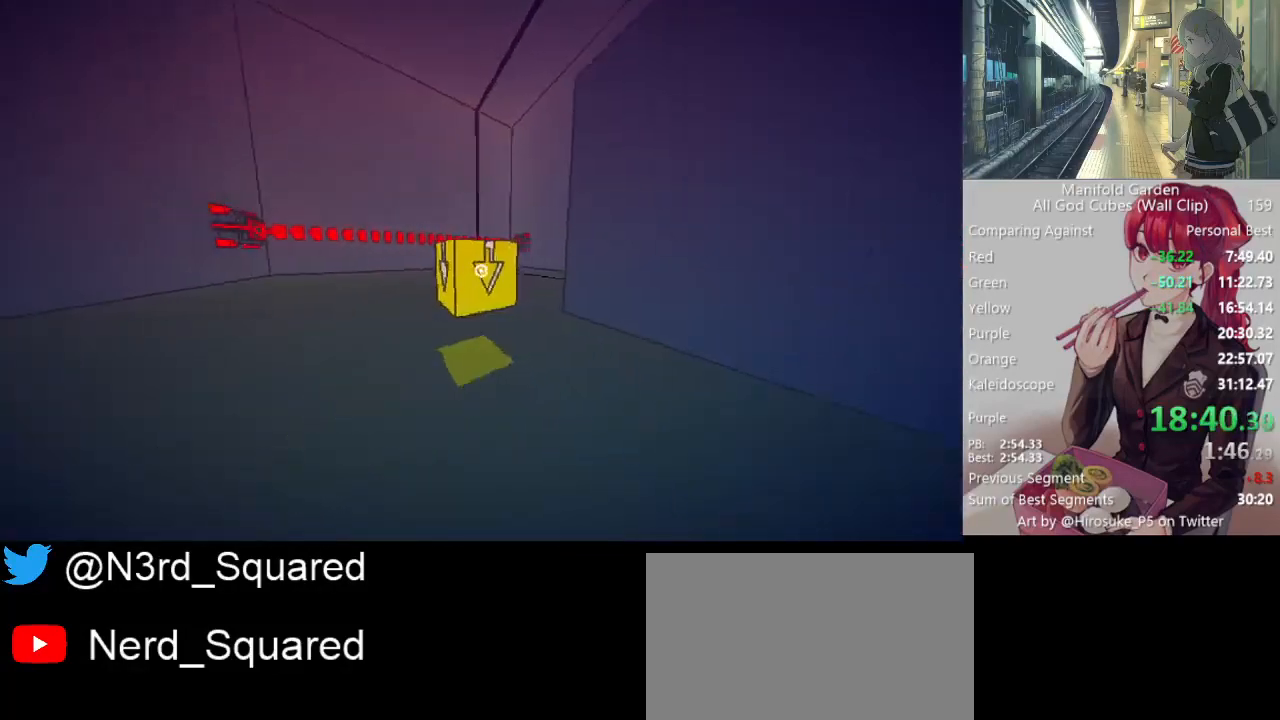
{"keys": ["d", "shift", "w"], "mouse": [], "events": [[233, "d", "up"], [467, "d", "down"]]}
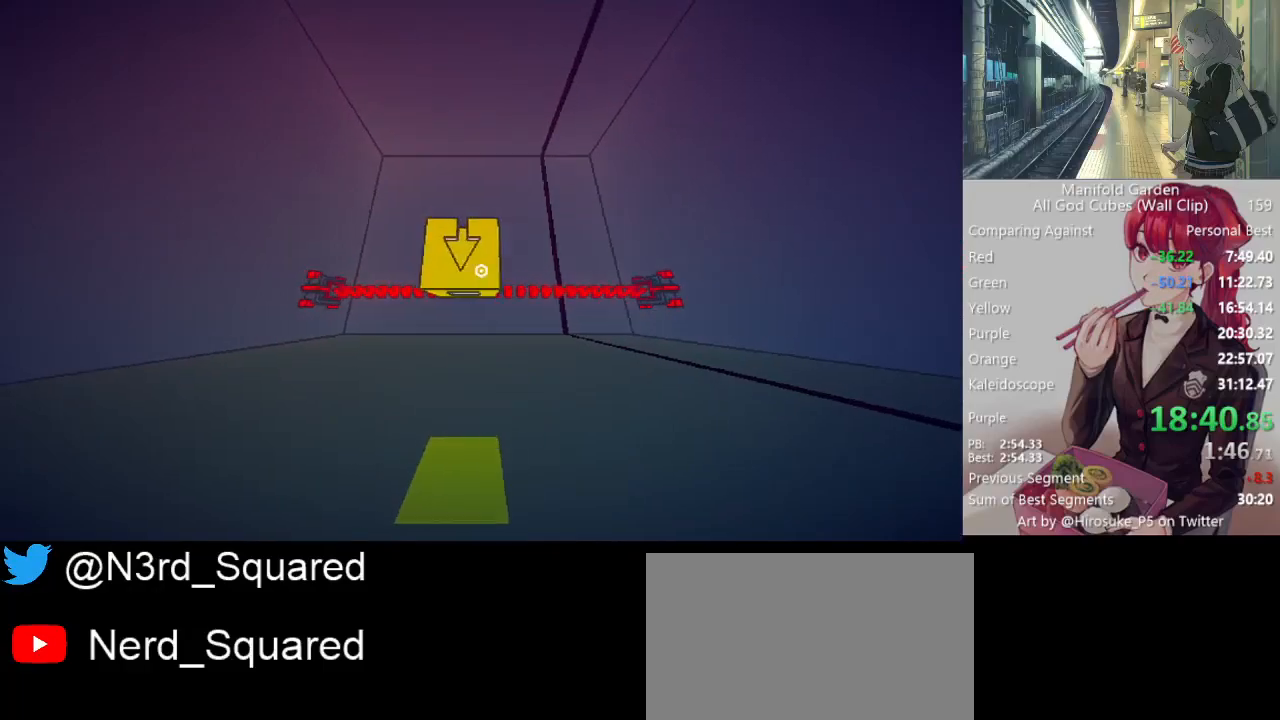
{"keys": ["shift", "w"], "mouse": [], "events": [[67, "d", "up"]]}
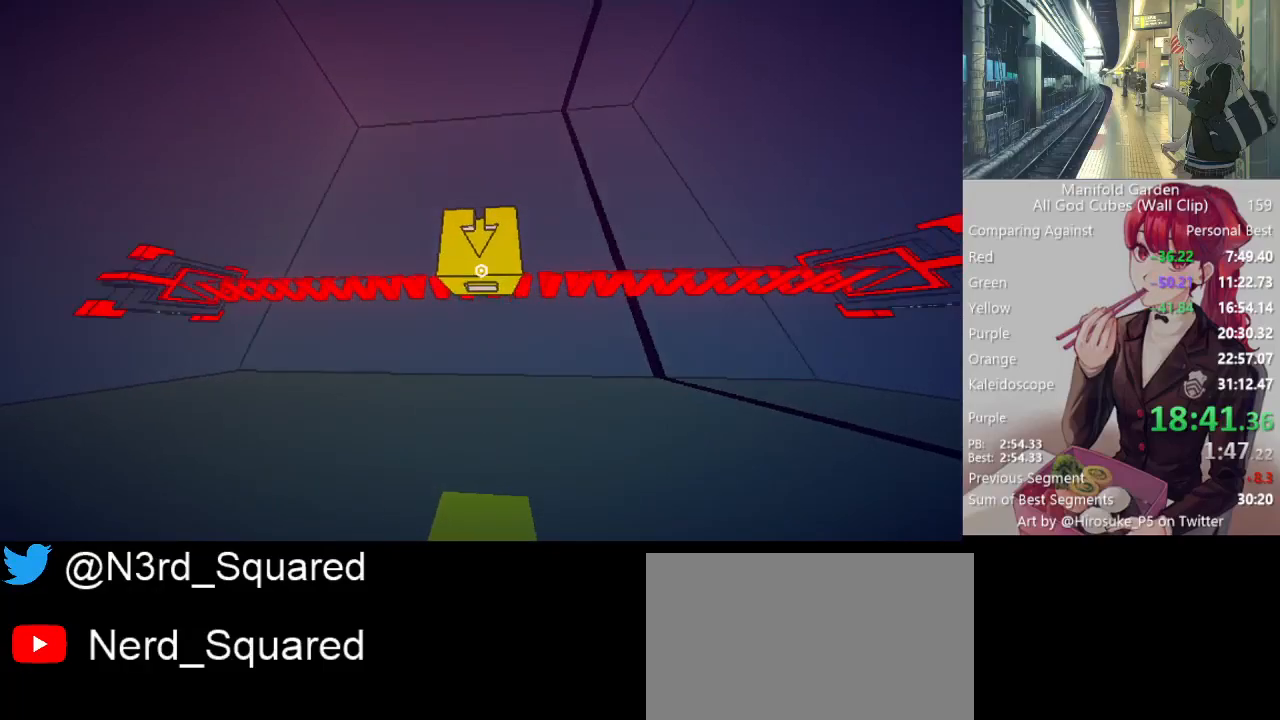
{"keys": ["d", "shift", "w"], "mouse": [], "events": [[267, "d", "down"]]}